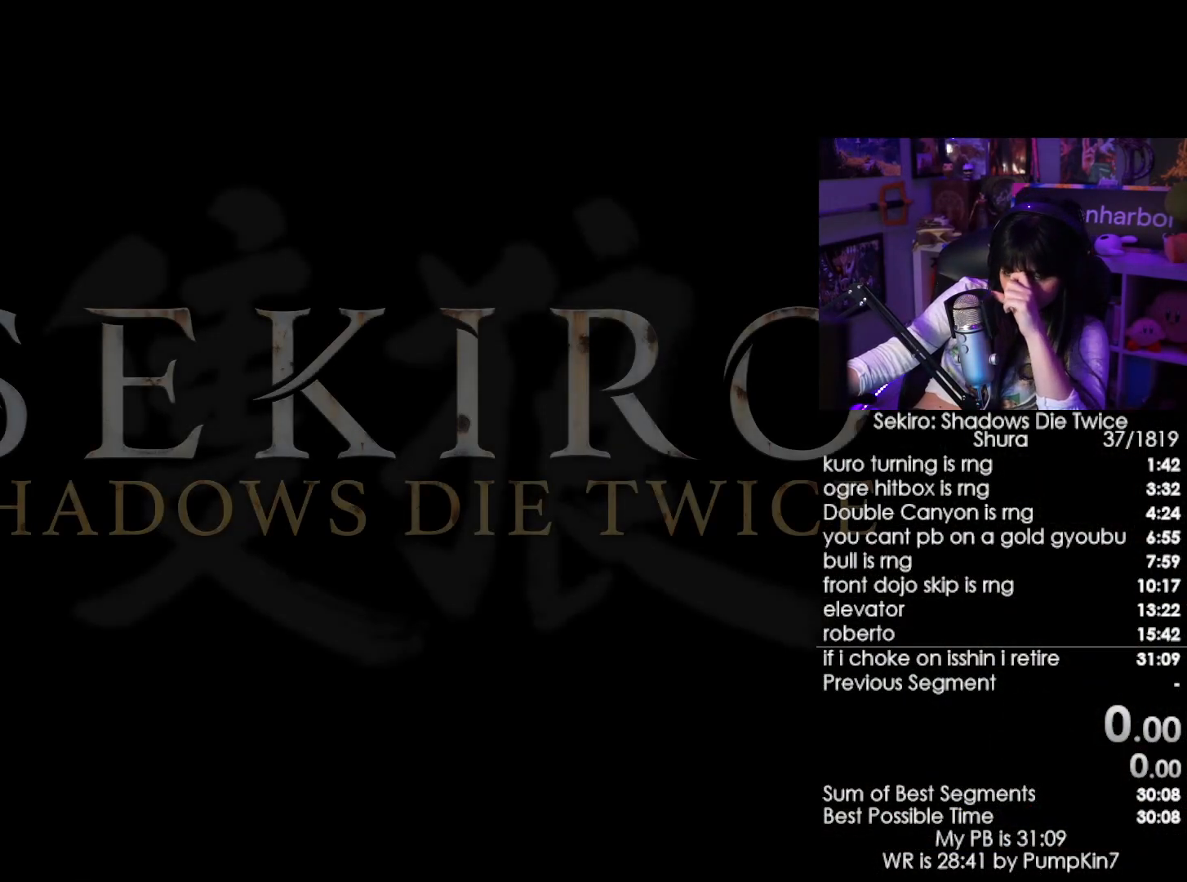
Gameplay with keyboard and mouse; each line is a JSON object with the keys and mouse buttons held at the frame after it. "events" lists presses ("down") and releases ("up") of "1", "2", "3", "4", "5", "a", "alt", "c", "caps_lock", "ctrl", "d", "e", "f", "g", "q", "r", "s", "shift", "space", "t", "tab", "v", "w", "x", "z", "mouse_left", "mouse_wheel" and "mouse_right" between this image and that frame as [ms after this image, input, new state], when the widget could be followed in between. "mouse_left", "mouse_wheel", "mouse_right" = the "left", "wheel", "right" buttons of the "mouse" list. No other keys are recorded. "wheel" means that the mouse wheel is clicked or scrolled. Not read: mouse_move.
{"keys": [], "mouse": [], "events": [[384, "mouse_left", "down"], [467, "mouse_left", "up"]]}
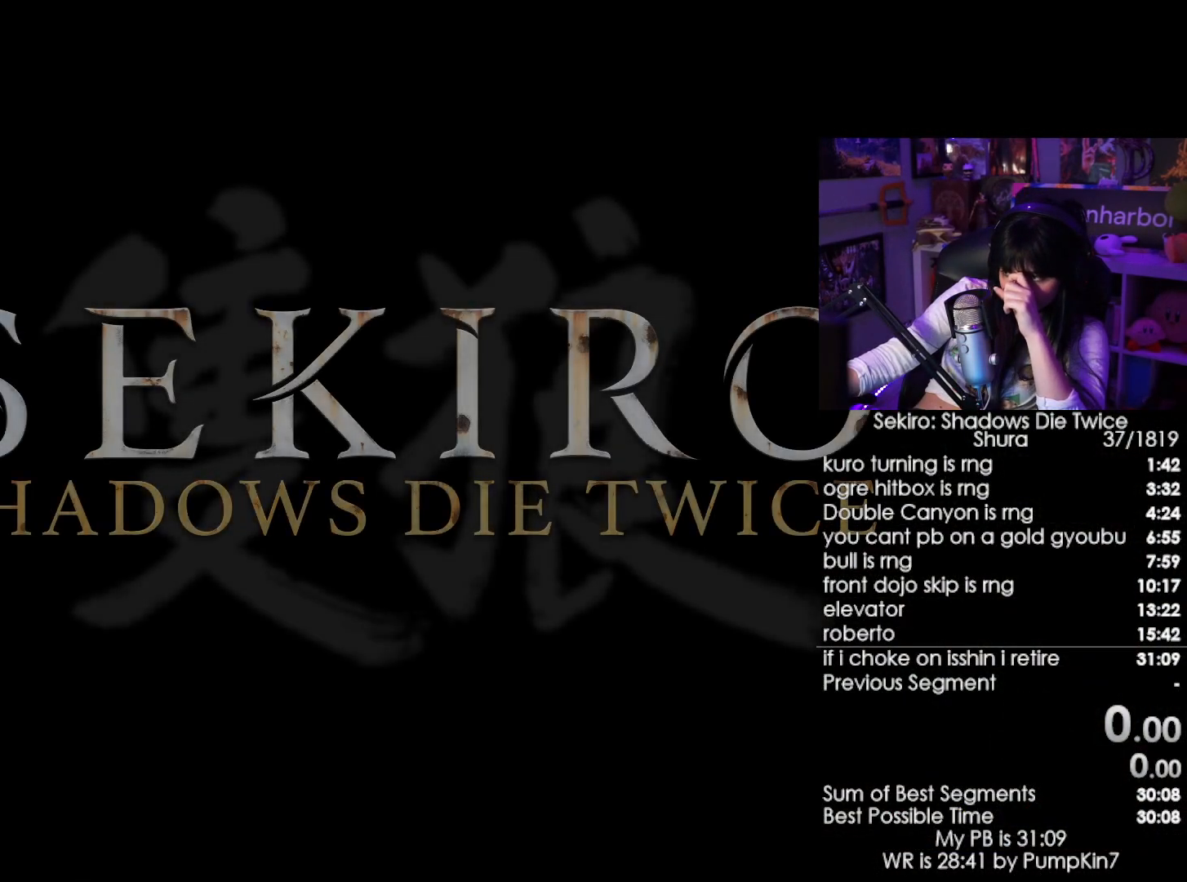
{"keys": [], "mouse": [], "events": [[17, "mouse_left", "down"], [117, "mouse_left", "up"], [167, "mouse_left", "down"], [250, "mouse_left", "up"], [350, "mouse_left", "down"], [484, "mouse_left", "up"]]}
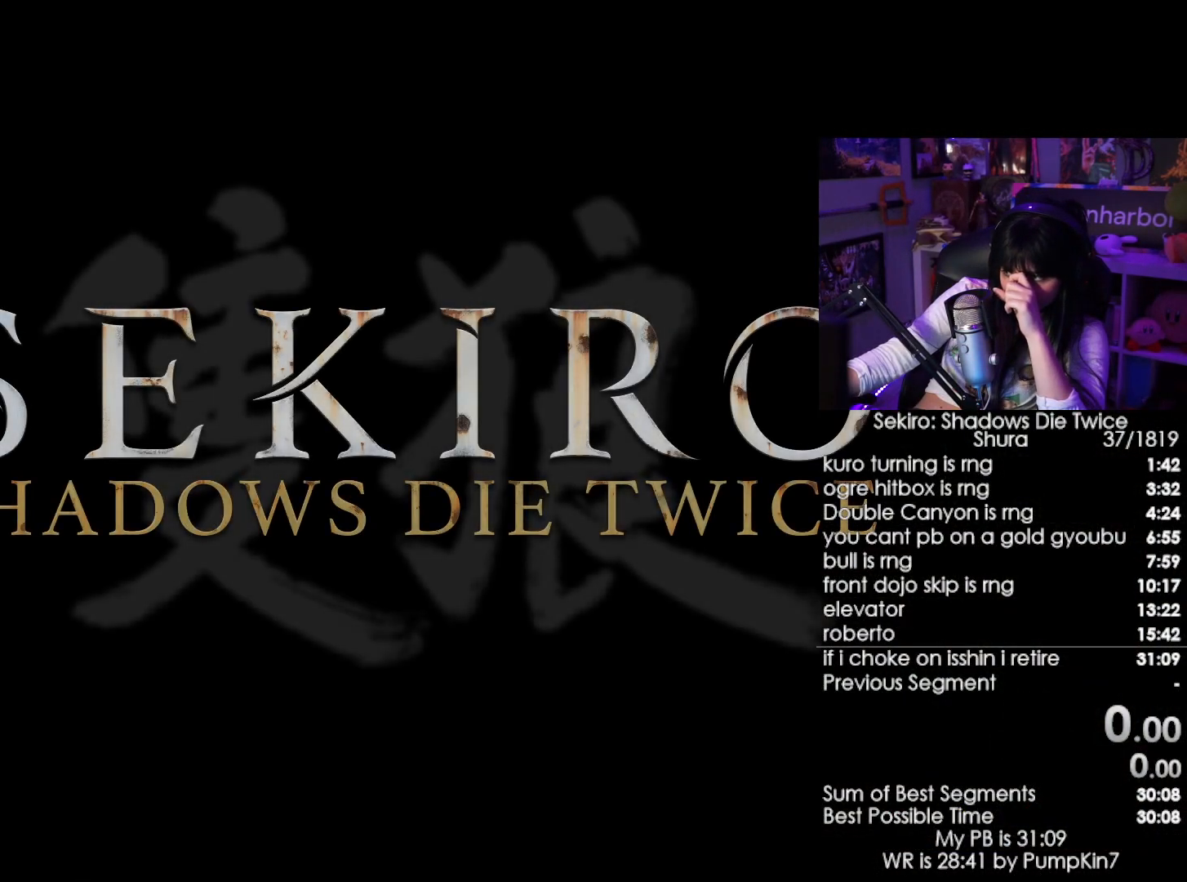
{"keys": [], "mouse": ["left"], "events": [[84, "mouse_left", "down"], [134, "mouse_left", "up"], [217, "mouse_left", "down"], [417, "mouse_left", "up"], [500, "mouse_left", "down"]]}
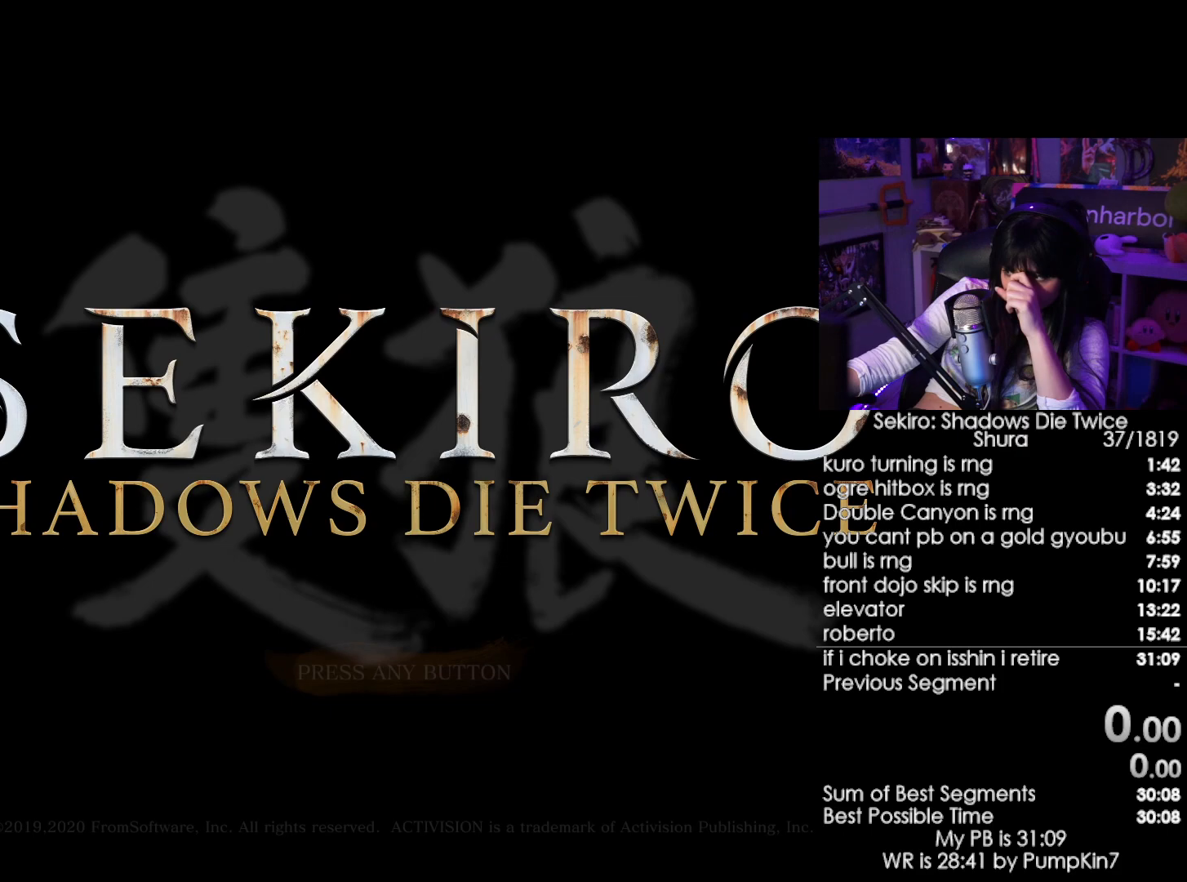
{"keys": [], "mouse": [], "events": [[50, "mouse_left", "up"], [150, "mouse_left", "down"], [234, "mouse_left", "up"], [284, "mouse_left", "down"], [384, "mouse_left", "up"]]}
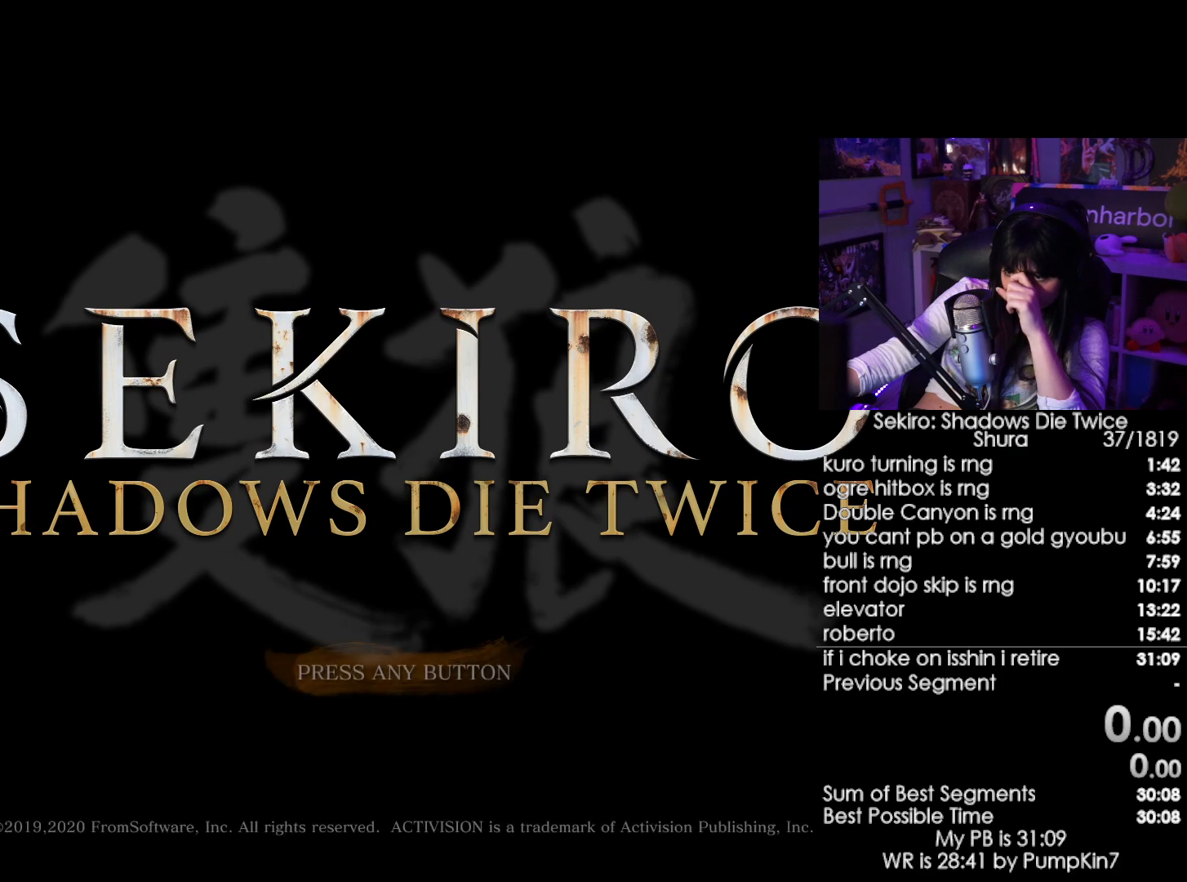
{"keys": [], "mouse": [], "events": [[67, "mouse_left", "down"], [167, "mouse_left", "up"], [250, "mouse_left", "down"], [300, "mouse_left", "up"], [400, "mouse_left", "down"], [450, "mouse_left", "up"]]}
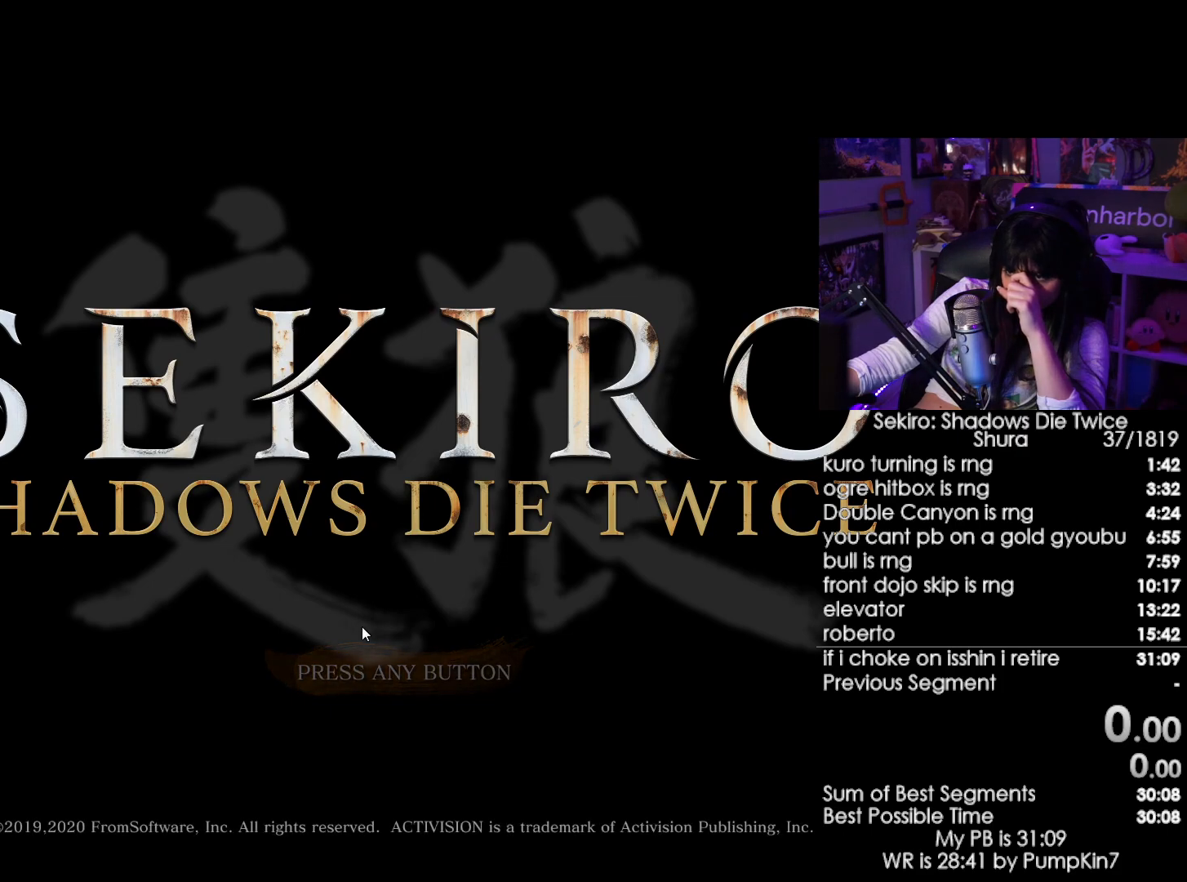
{"keys": [], "mouse": ["left"], "events": [[34, "mouse_left", "down"], [134, "mouse_left", "up"], [267, "mouse_left", "down"], [367, "mouse_left", "up"], [500, "mouse_left", "down"]]}
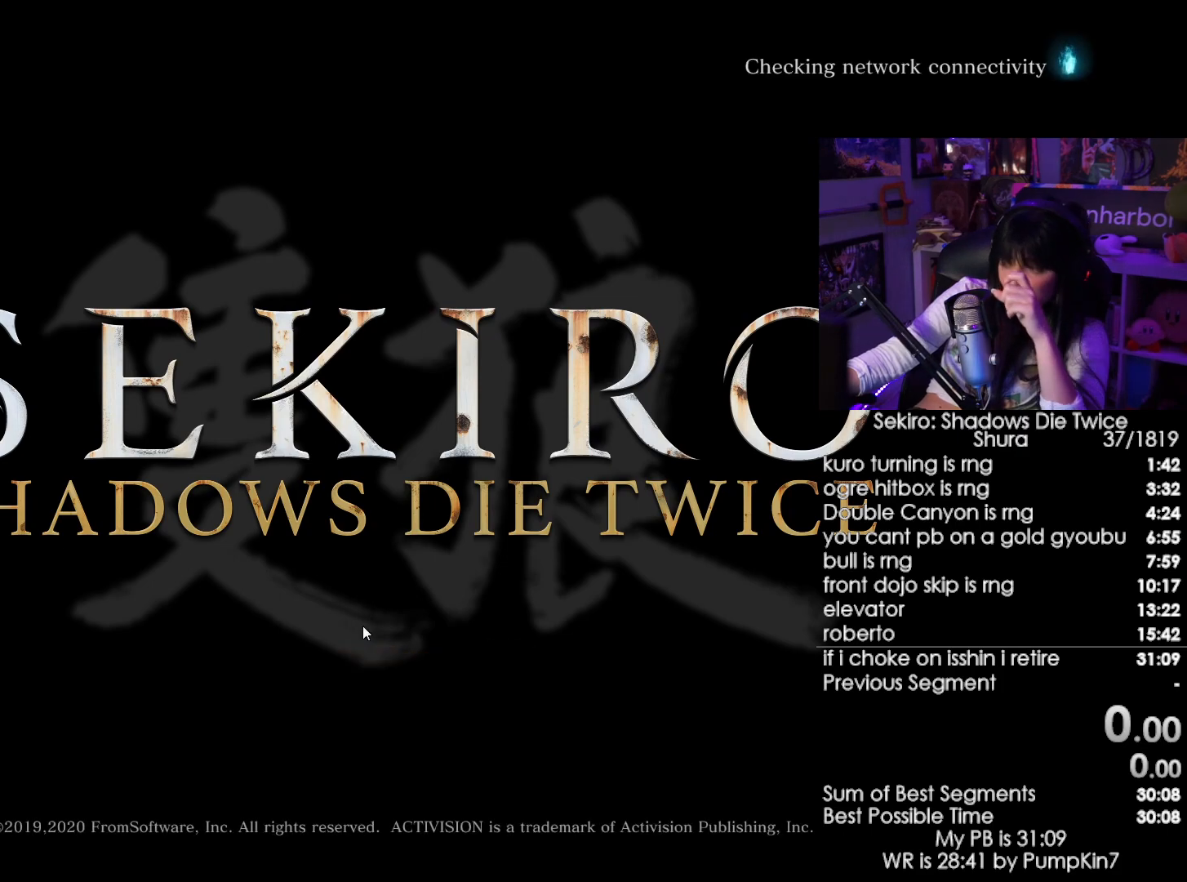
{"keys": [], "mouse": ["left"], "events": [[50, "mouse_left", "up"], [234, "mouse_left", "down"], [334, "mouse_left", "up"], [434, "mouse_left", "down"]]}
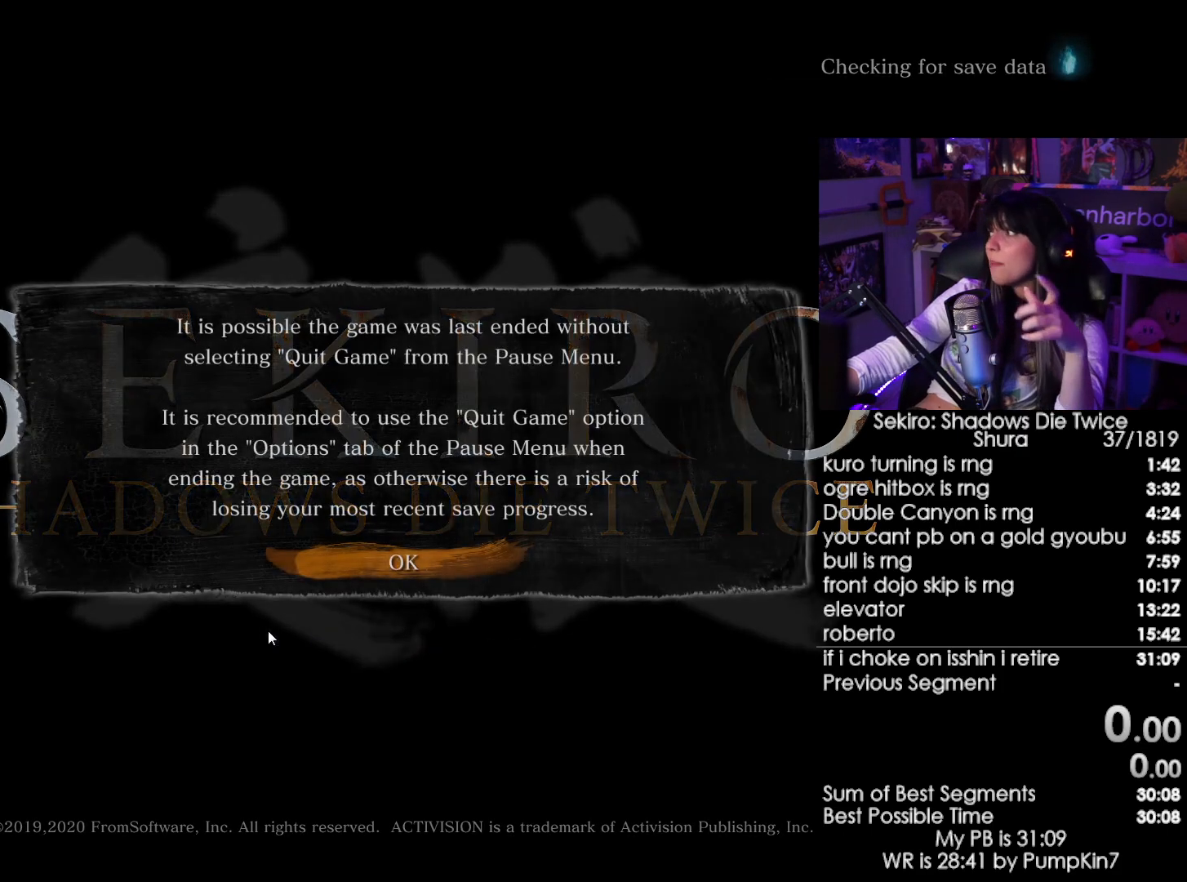
{"keys": [], "mouse": ["left"], "events": [[17, "mouse_left", "up"], [117, "mouse_left", "down"], [200, "mouse_left", "up"], [350, "mouse_left", "down"]]}
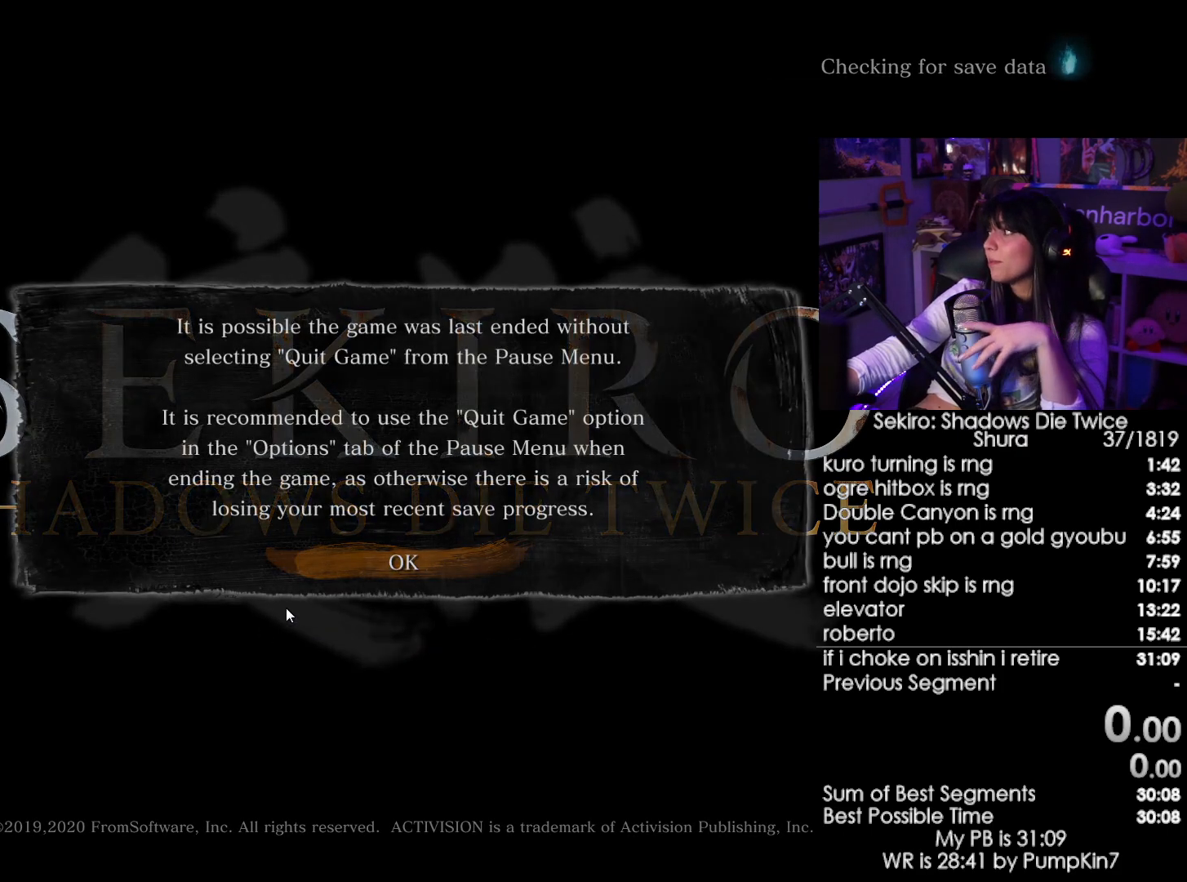
{"keys": [], "mouse": [], "events": [[34, "mouse_left", "up"], [367, "mouse_left", "down"], [450, "mouse_left", "up"]]}
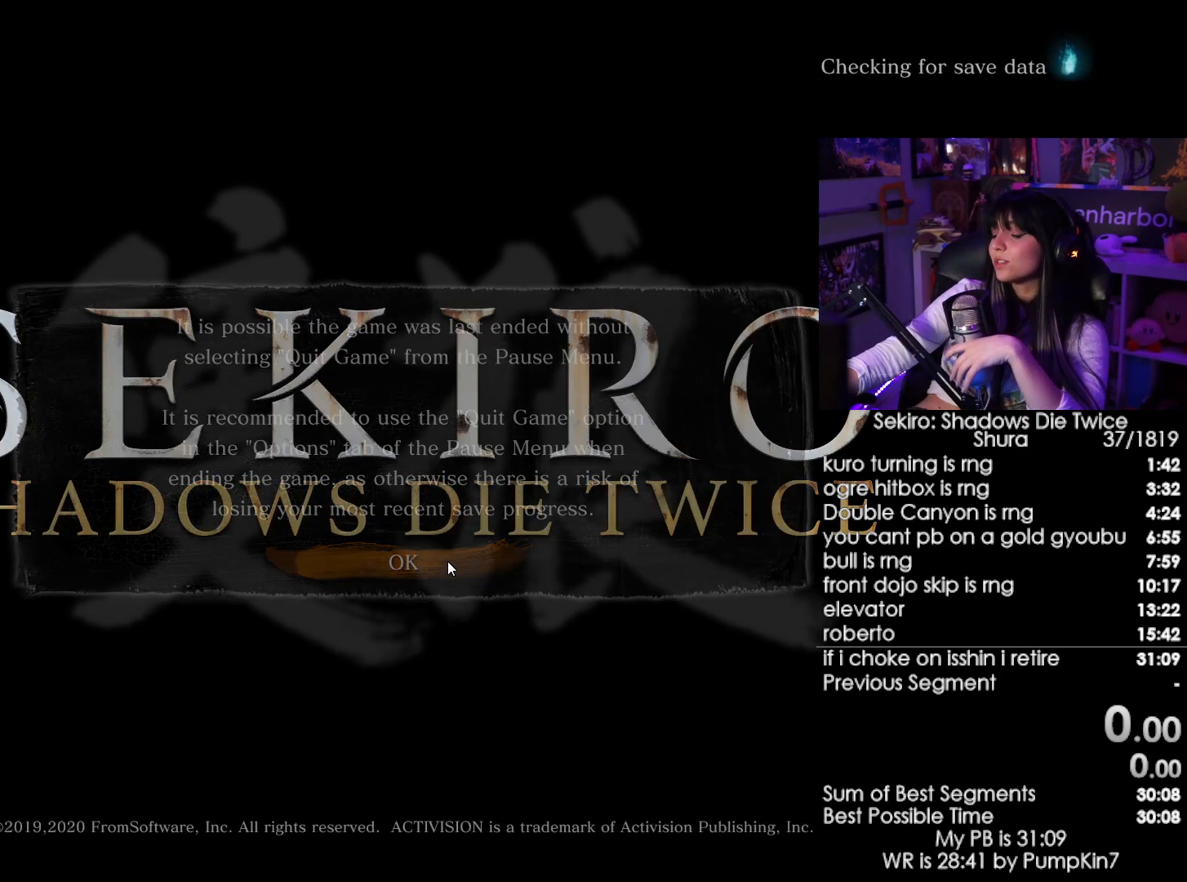
{"keys": [], "mouse": [], "events": [[100, "mouse_left", "down"], [200, "mouse_left", "up"]]}
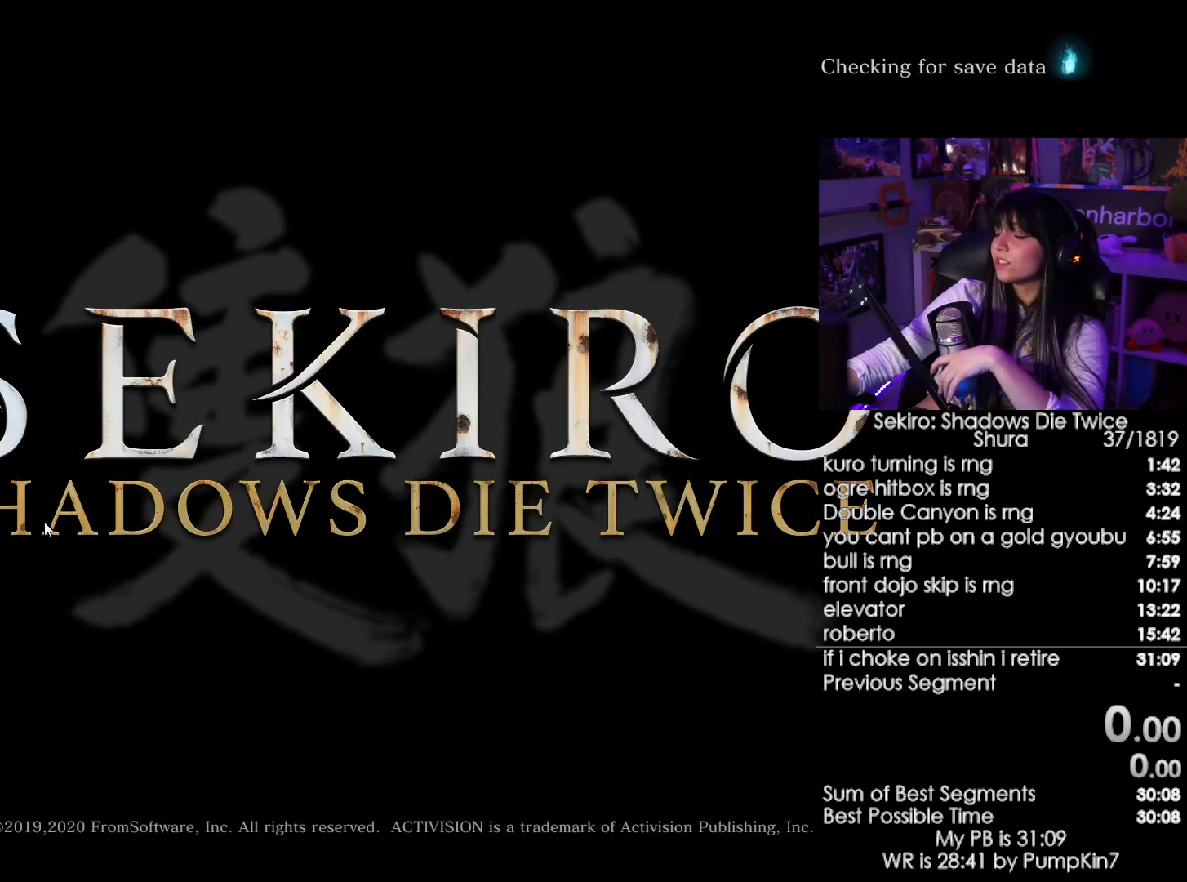
{"keys": [], "mouse": [], "events": []}
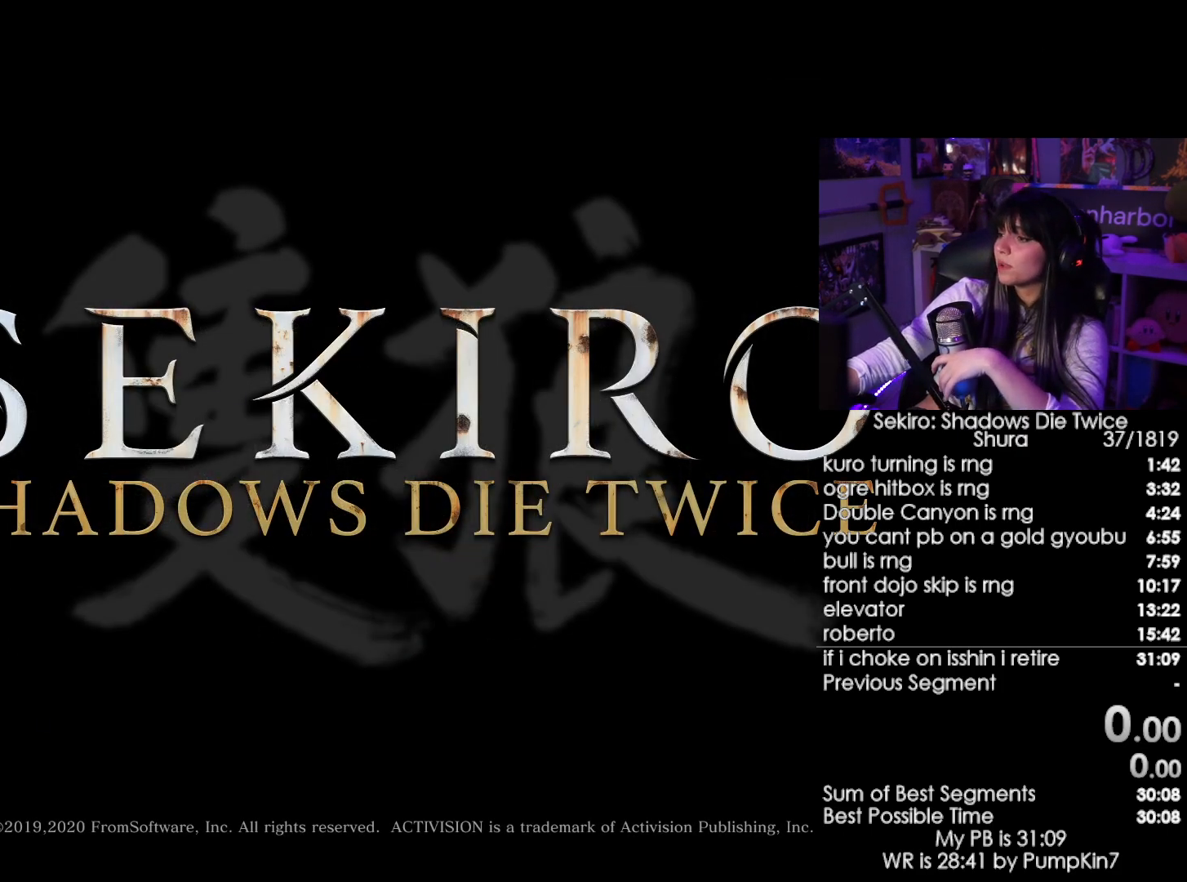
{"keys": [], "mouse": ["left"], "events": [[467, "mouse_left", "down"]]}
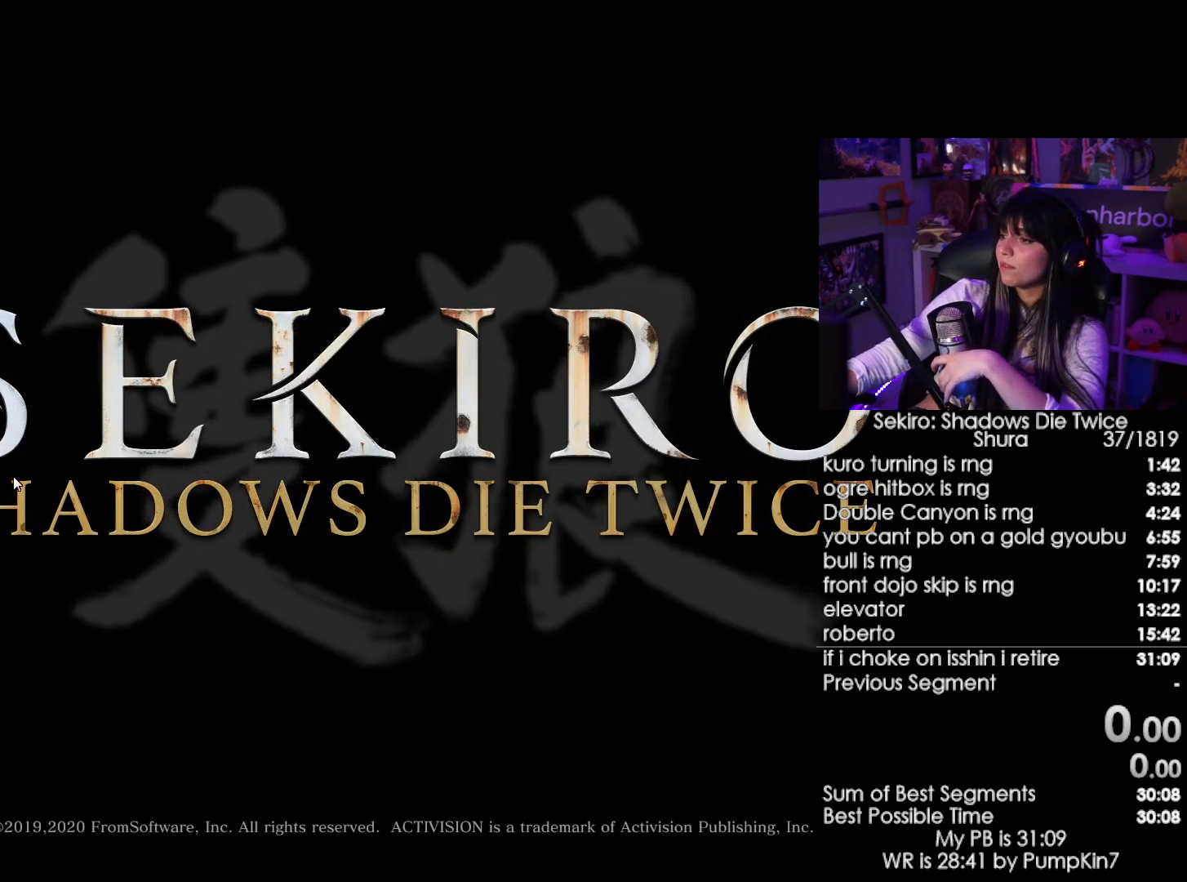
{"keys": [], "mouse": ["left"], "events": [[50, "mouse_left", "up"], [150, "mouse_left", "down"], [234, "mouse_left", "up"], [334, "mouse_left", "down"], [384, "mouse_left", "up"], [467, "mouse_left", "down"]]}
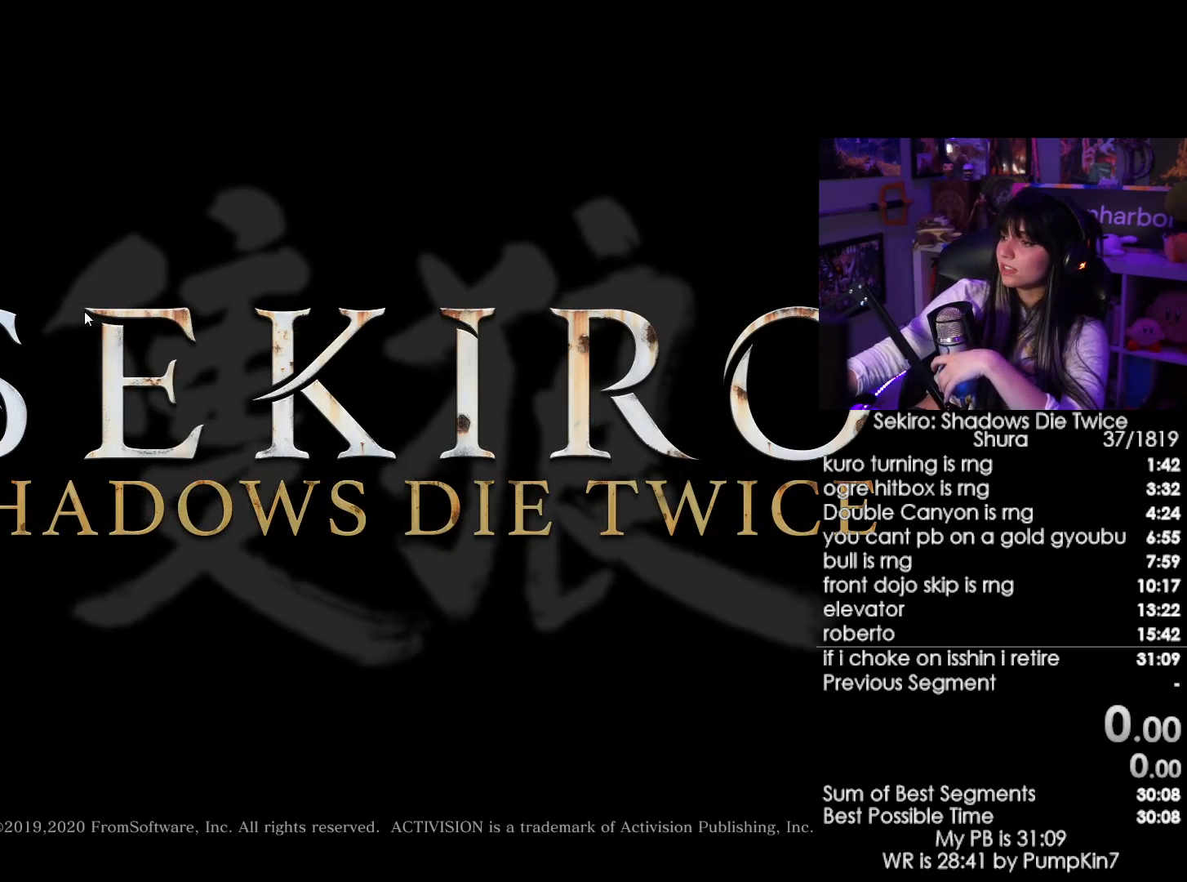
{"keys": [], "mouse": ["left"], "events": [[17, "mouse_left", "up"], [300, "mouse_left", "down"], [400, "mouse_left", "up"], [450, "mouse_left", "down"]]}
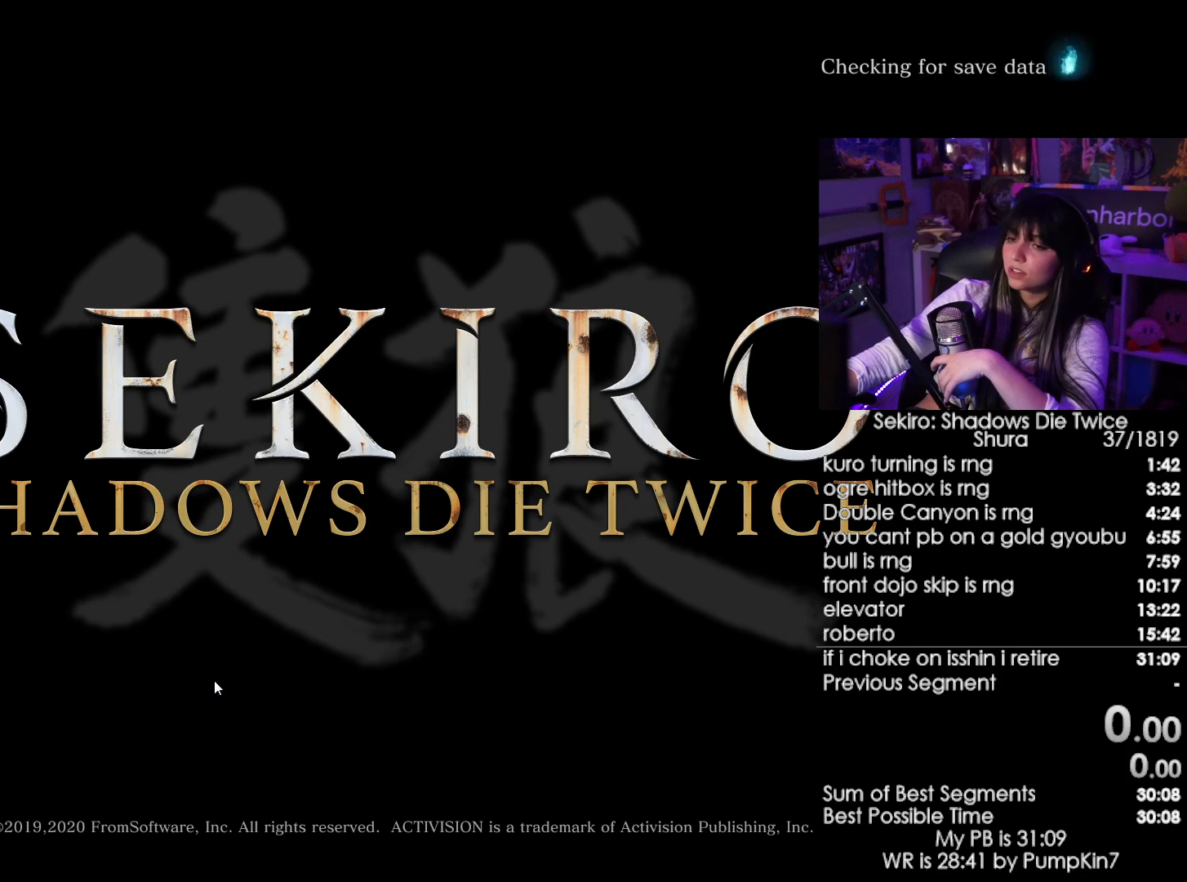
{"keys": [], "mouse": [], "events": [[34, "mouse_left", "up"], [134, "mouse_left", "down"], [184, "mouse_left", "up"]]}
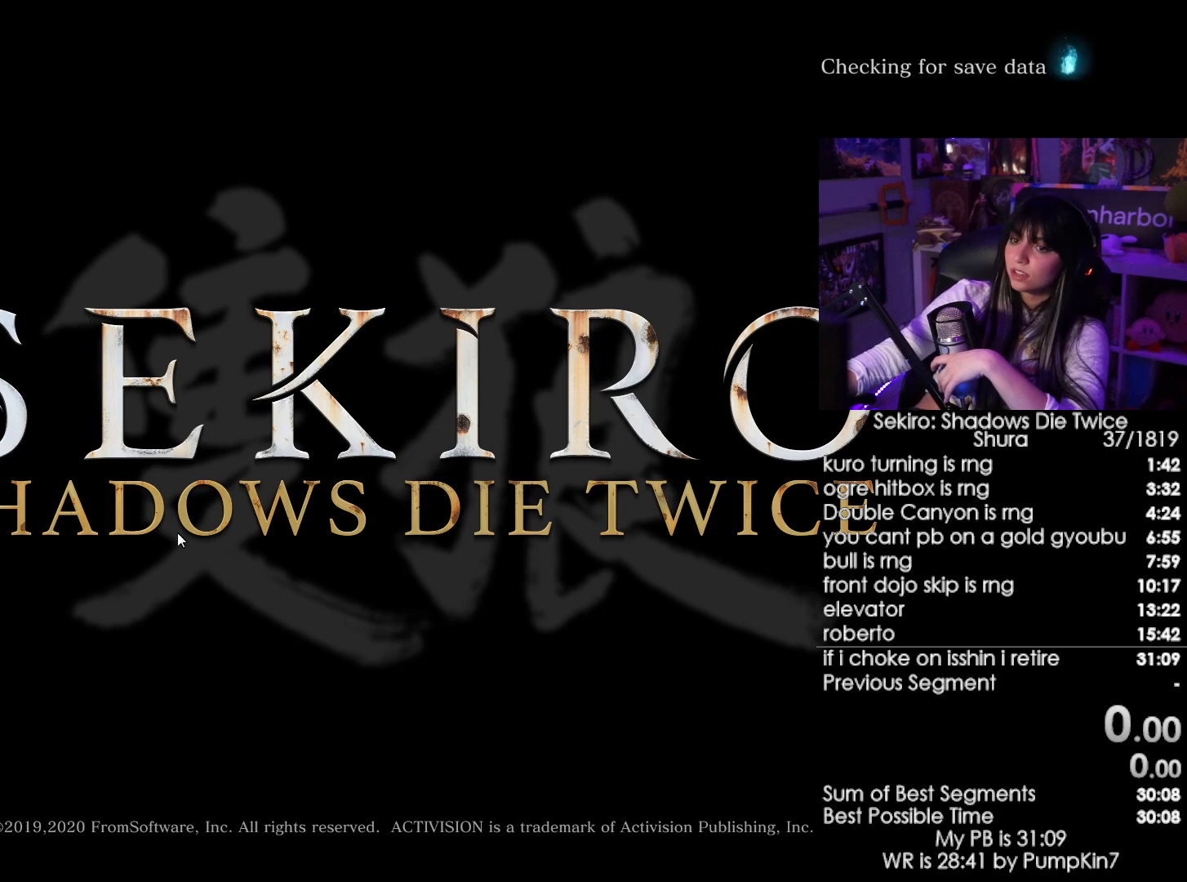
{"keys": [], "mouse": [], "events": [[150, "mouse_left", "down"], [234, "mouse_left", "up"], [384, "mouse_left", "down"], [434, "mouse_left", "up"]]}
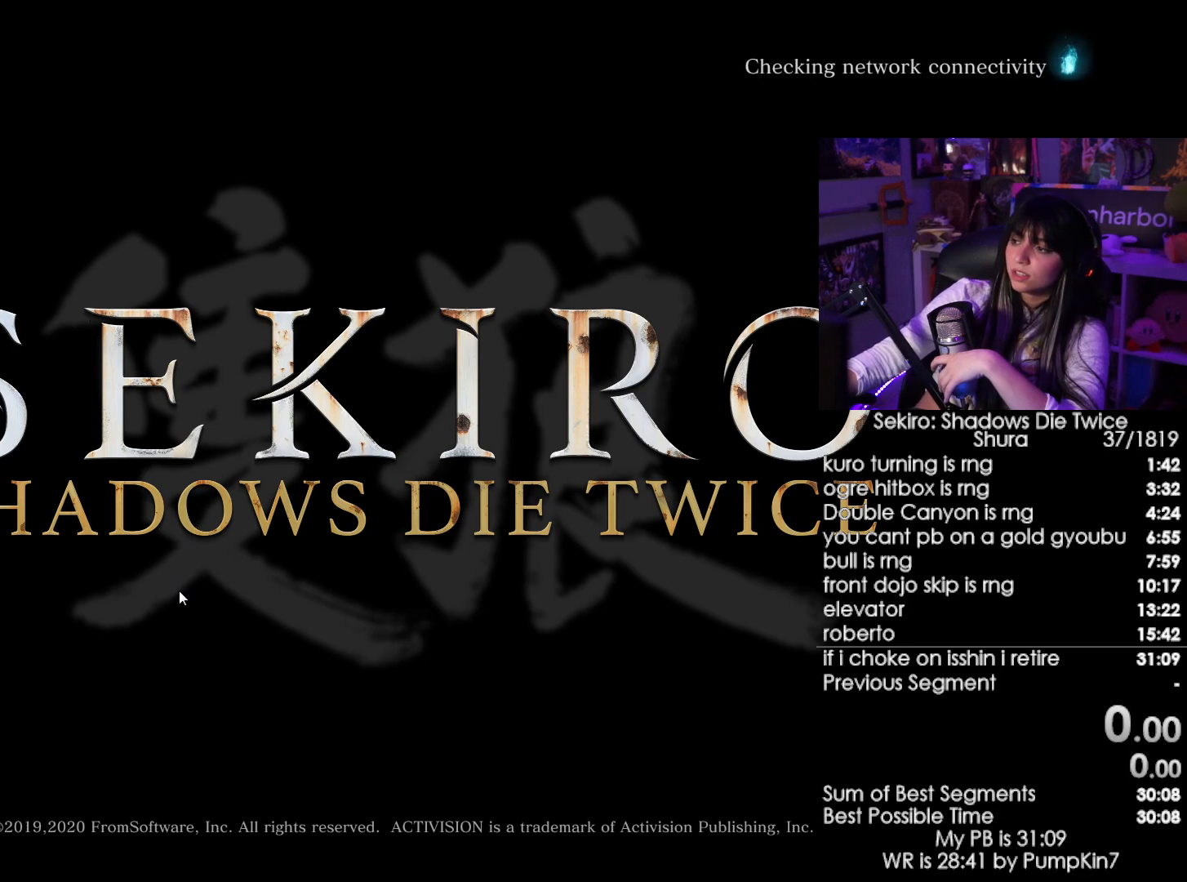
{"keys": [], "mouse": [], "events": [[300, "mouse_left", "down"], [400, "mouse_left", "up"]]}
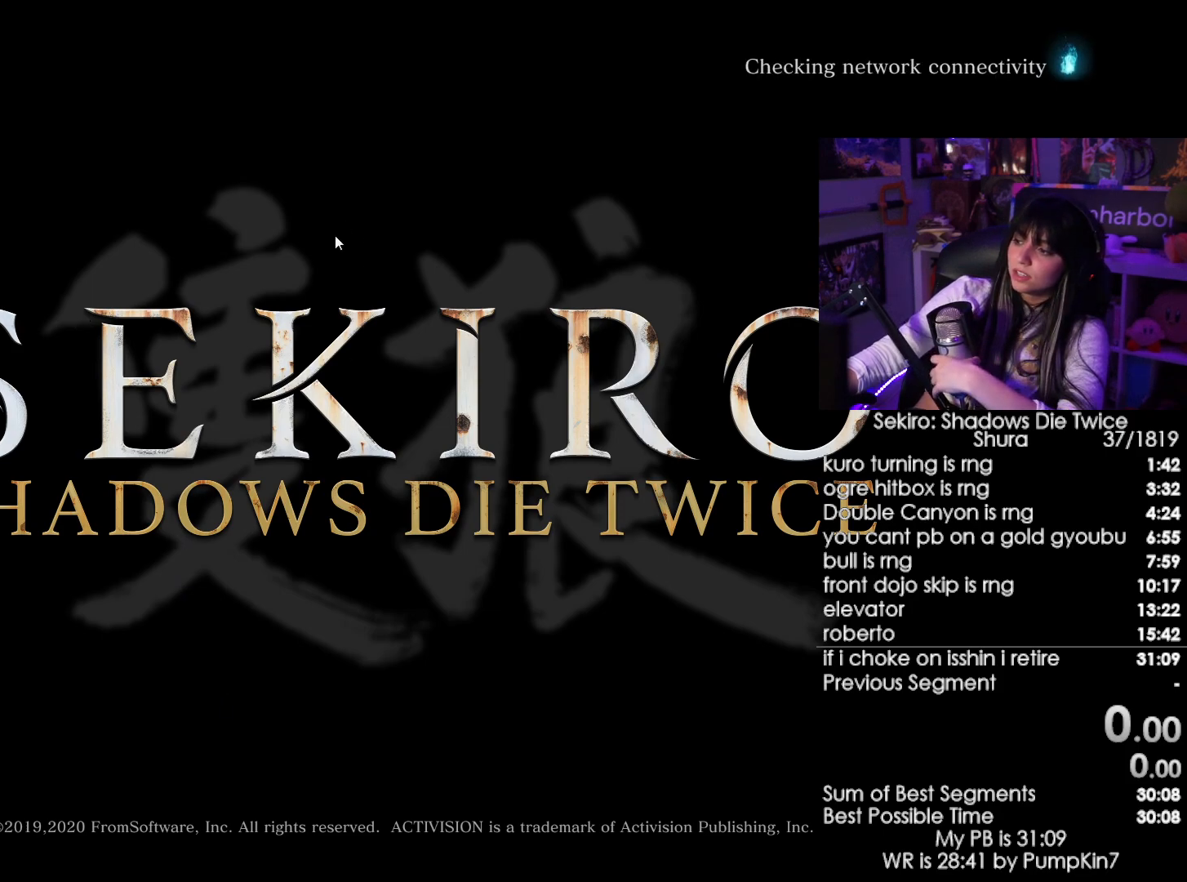
{"keys": [], "mouse": ["left"], "events": [[34, "mouse_left", "down"], [84, "mouse_left", "up"], [267, "mouse_left", "down"], [317, "mouse_left", "up"], [467, "mouse_left", "down"]]}
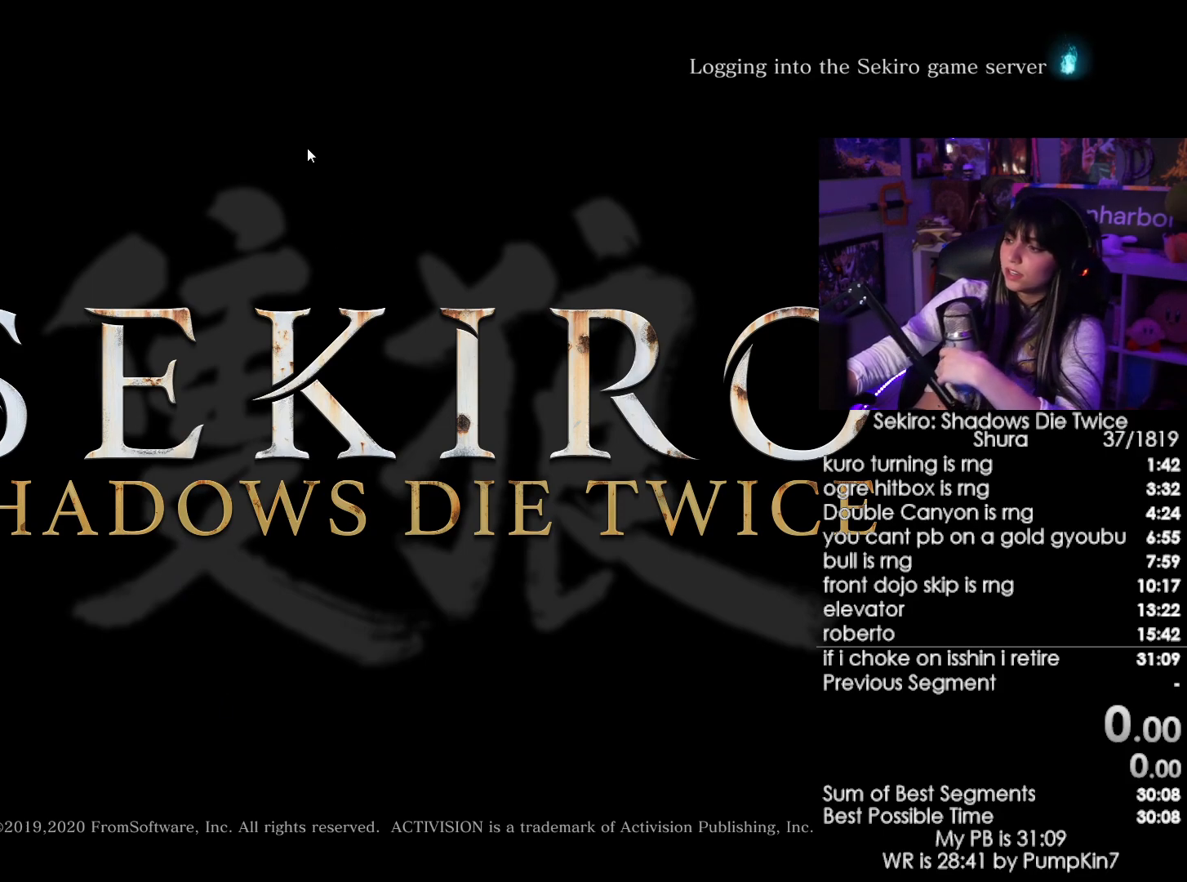
{"keys": [], "mouse": [], "events": [[50, "mouse_left", "up"], [200, "mouse_left", "down"], [284, "mouse_left", "up"], [384, "mouse_left", "down"], [434, "mouse_left", "up"]]}
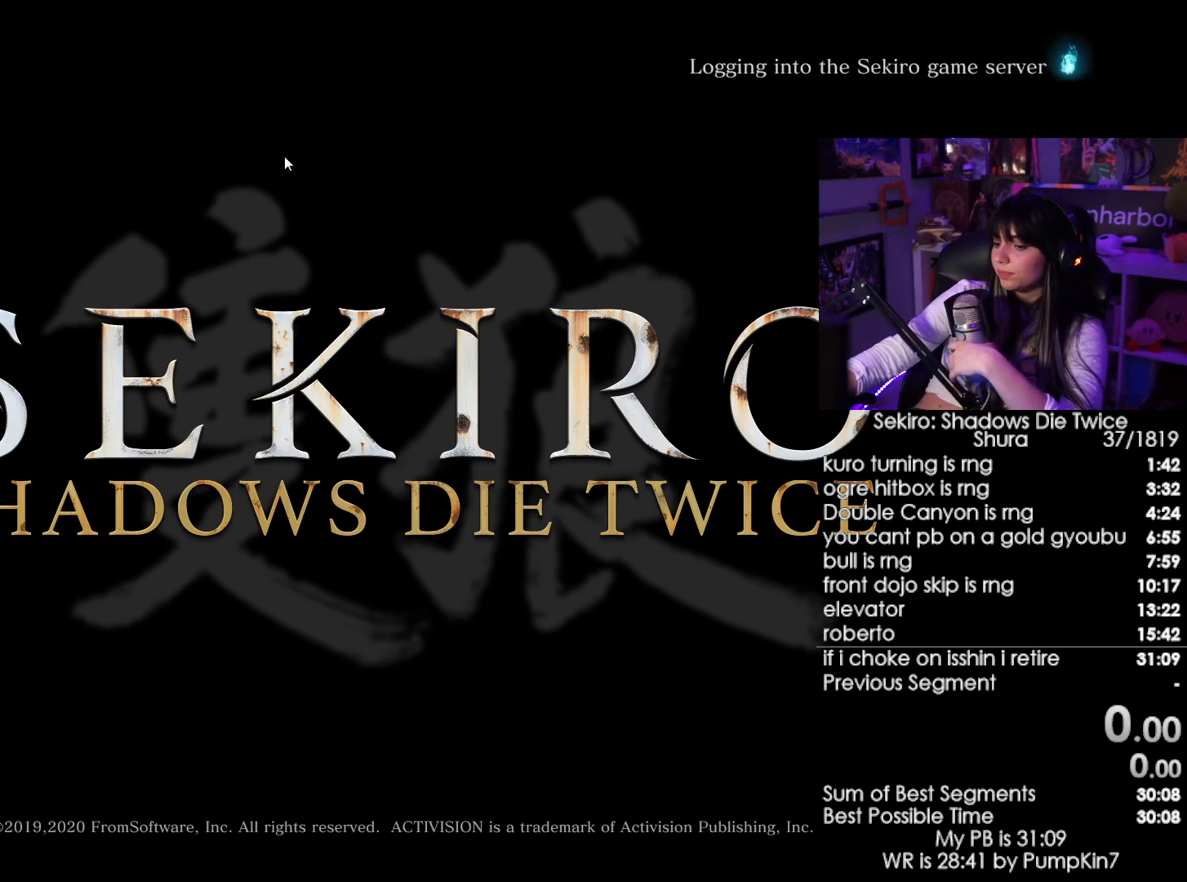
{"keys": [], "mouse": ["left"], "events": [[17, "mouse_left", "down"], [117, "mouse_left", "up"], [350, "mouse_left", "down"], [400, "mouse_left", "up"], [484, "mouse_left", "down"]]}
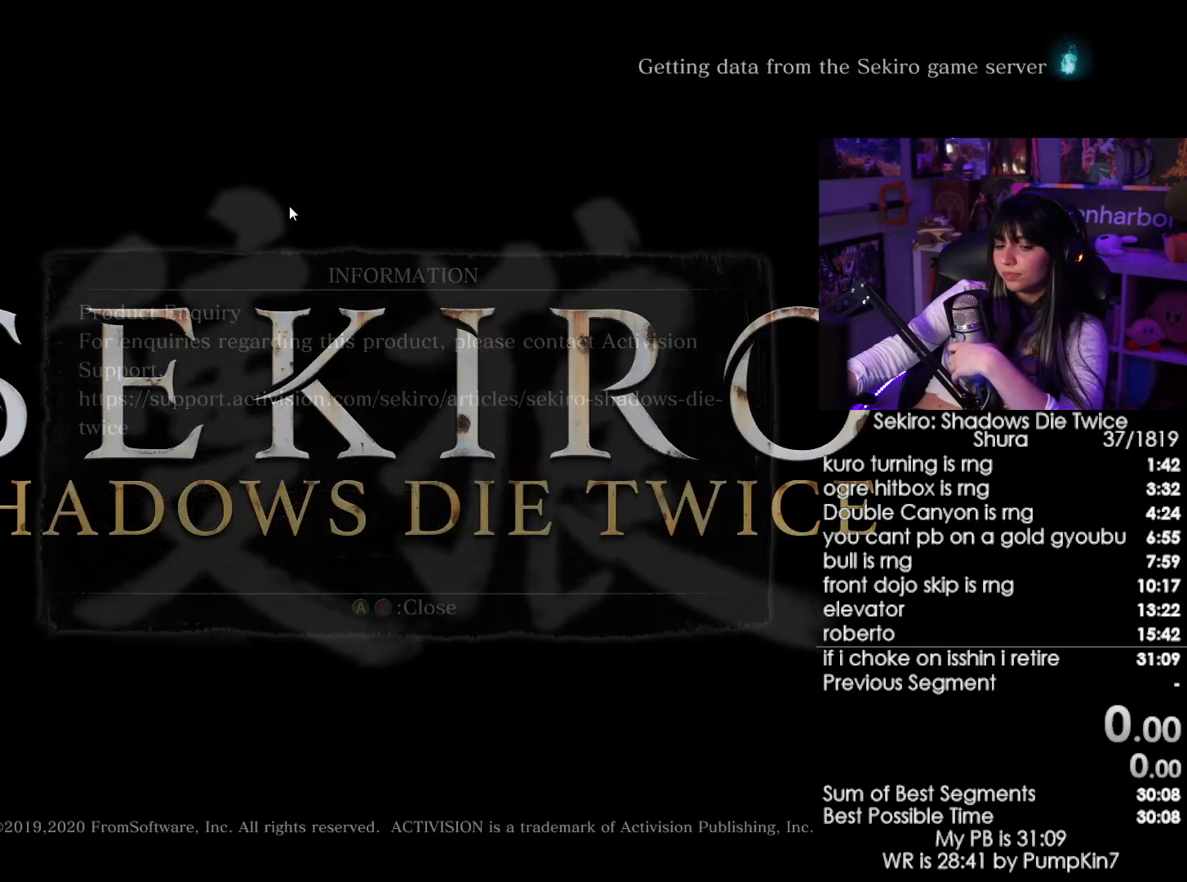
{"keys": [], "mouse": [], "events": [[34, "mouse_left", "up"], [134, "mouse_left", "down"], [184, "mouse_left", "up"]]}
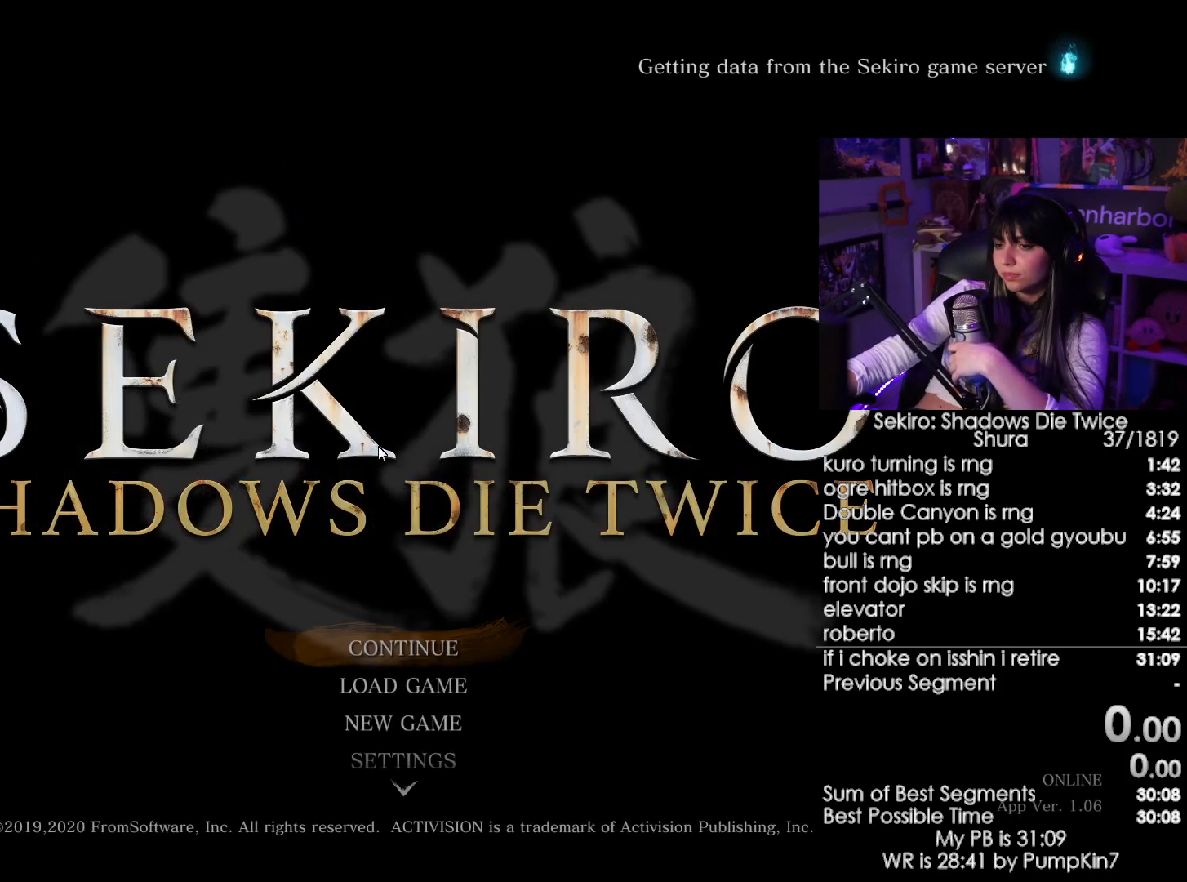
{"keys": [], "mouse": [], "events": [[384, "mouse_left", "down"], [484, "mouse_left", "up"]]}
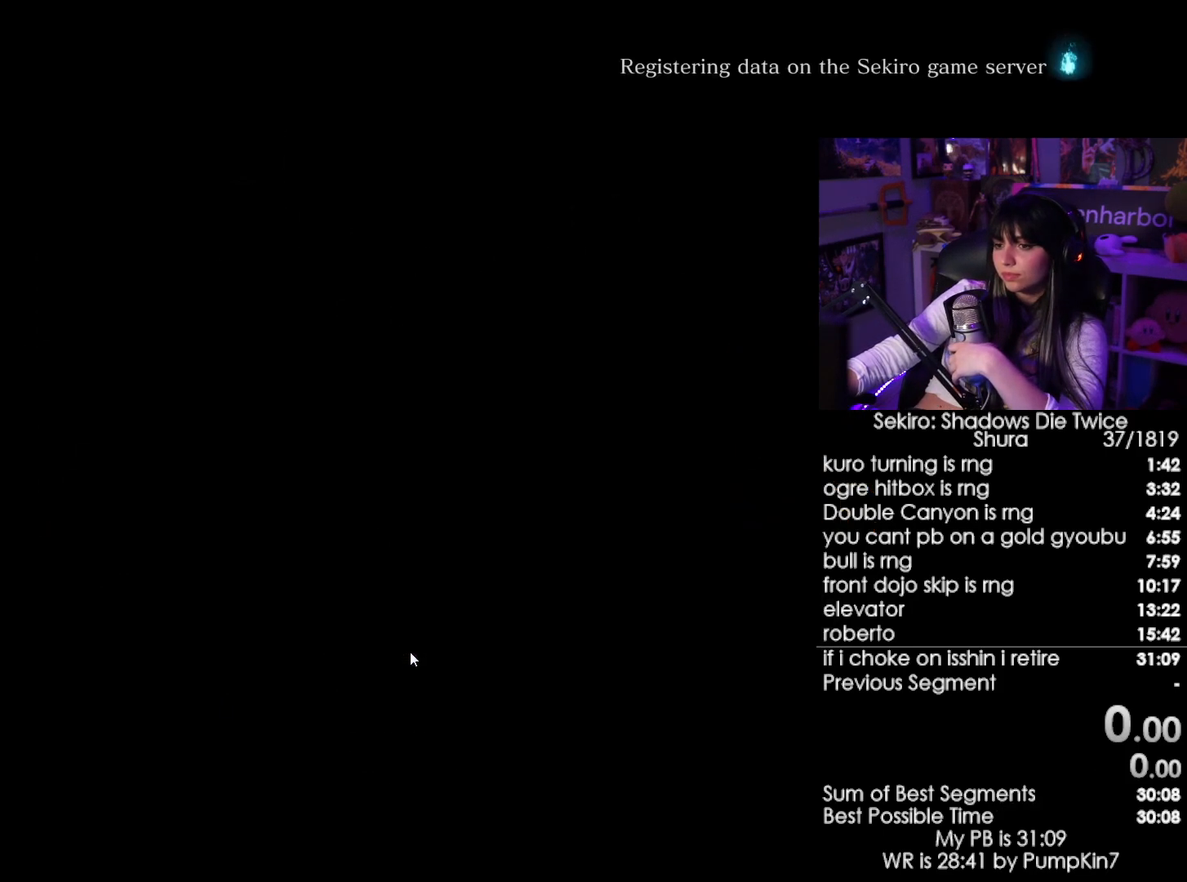
{"keys": [], "mouse": [], "events": []}
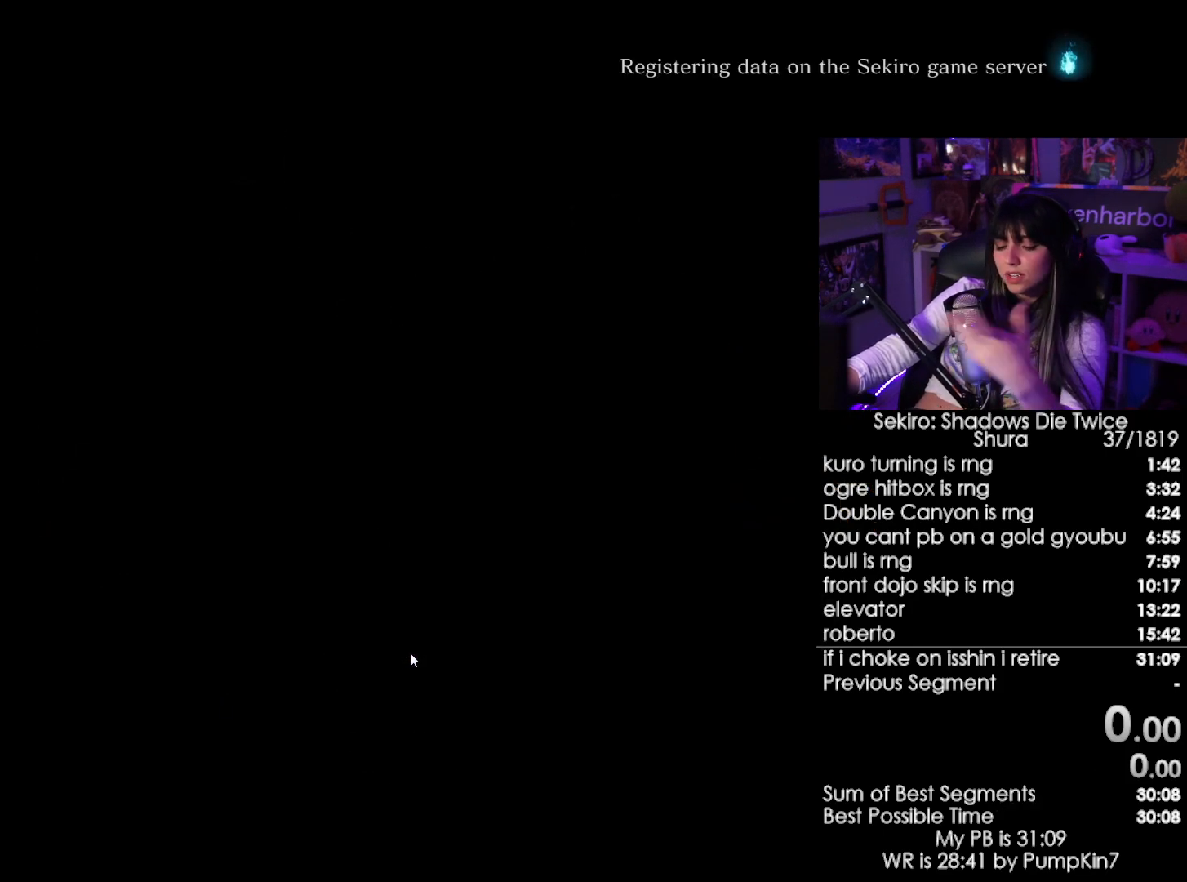
{"keys": [], "mouse": [], "events": []}
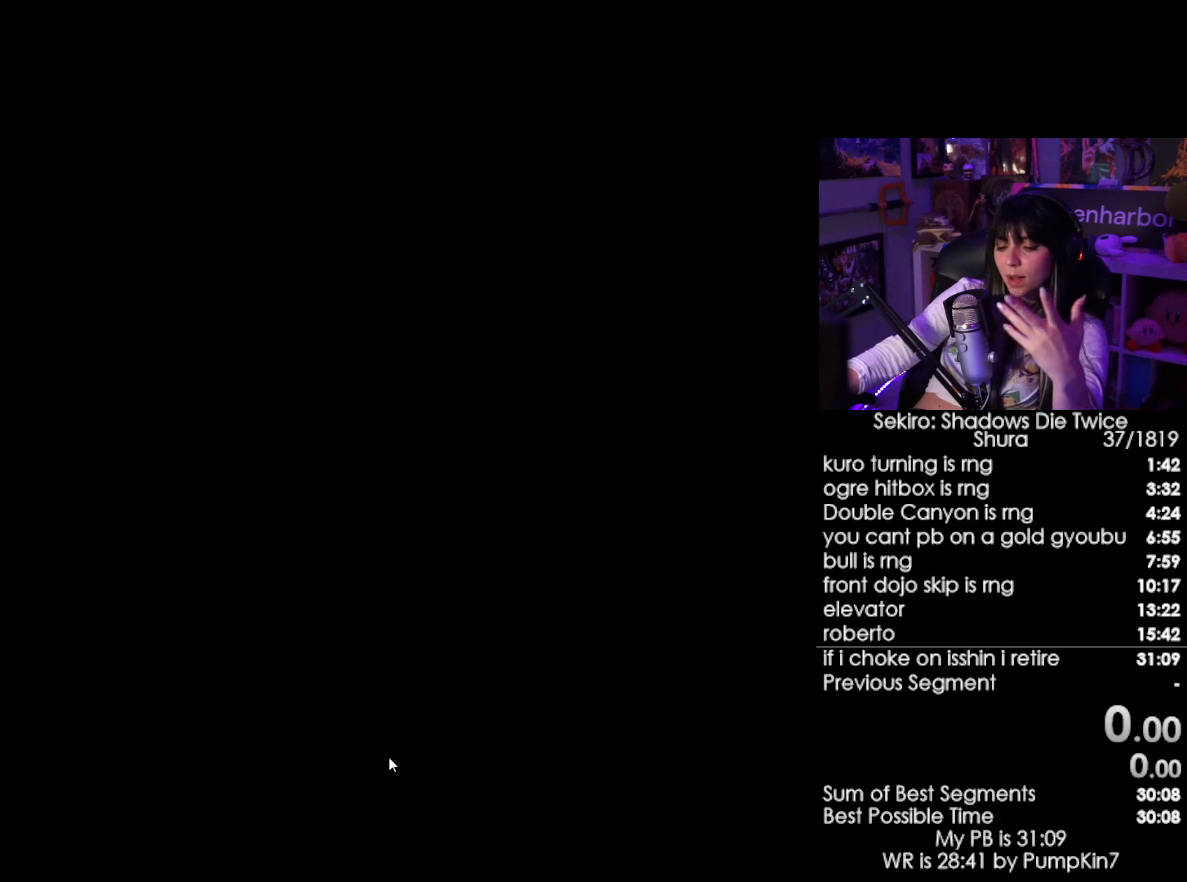
{"keys": [], "mouse": [], "events": []}
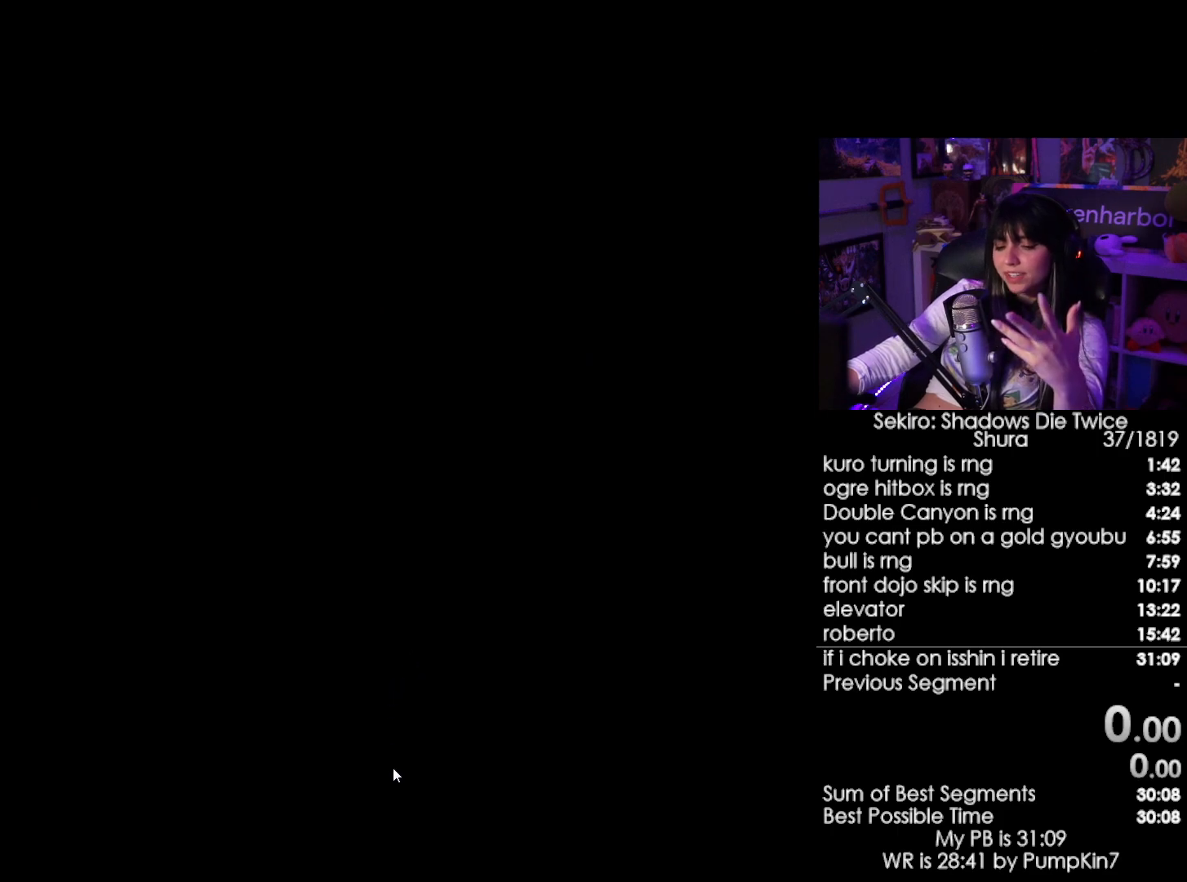
{"keys": [], "mouse": [], "events": []}